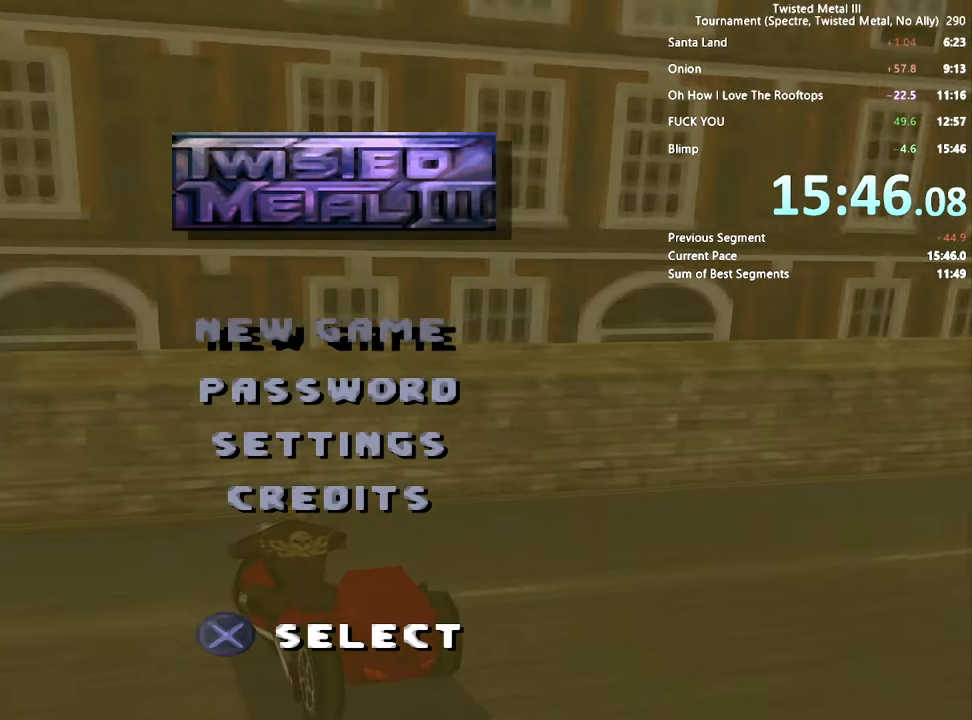
Gameplay with a controller (PlayStation layout); each line is a JSON object with the inputs held at the frame after it. "events" lists button and stick changes between this image and that frame as [ms after this image, input, new state], when the widget could be followed in between. Not read: L1 L2 R1 R2.
{"buttons": [], "left_stick": "center", "right_stick": "center", "events": [[367, "DPAD_DOWN", "down"], [450, "DPAD_DOWN", "up"]]}
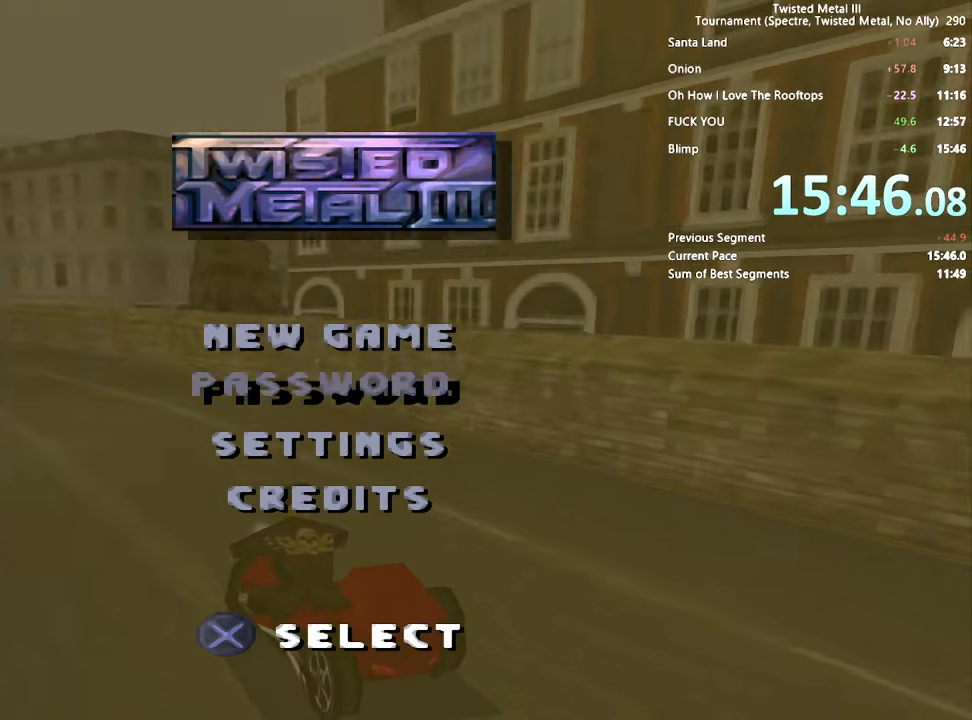
{"buttons": [], "left_stick": "center", "right_stick": "center", "events": [[134, "DPAD_UP", "down"], [217, "DPAD_UP", "up"]]}
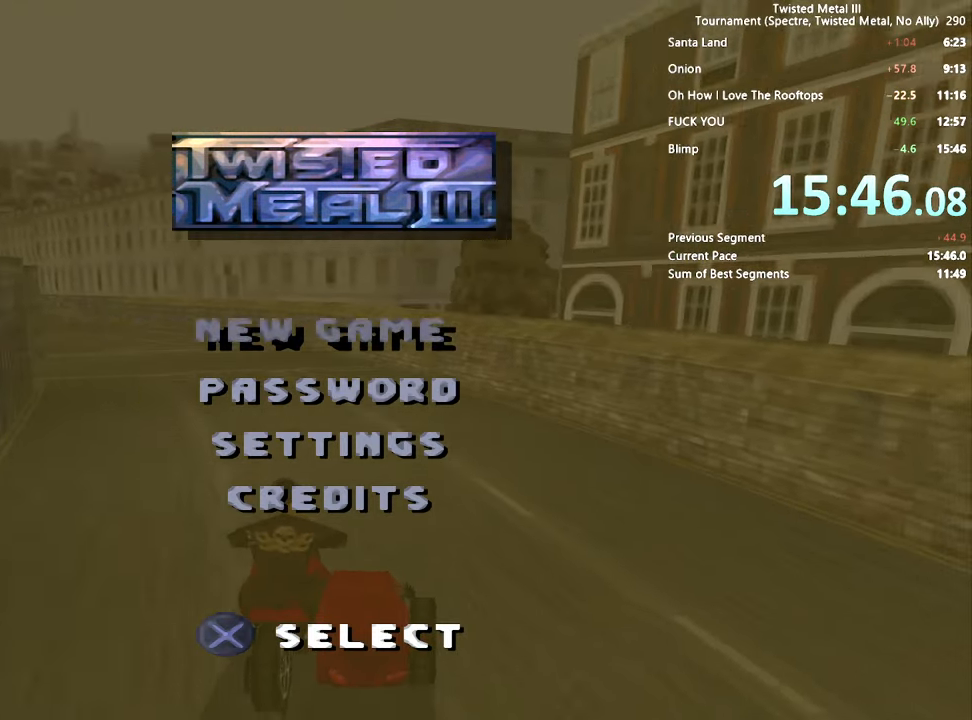
{"buttons": [], "left_stick": "center", "right_stick": "center", "events": [[234, "DPAD_UP", "down"], [333, "DPAD_UP", "up"]]}
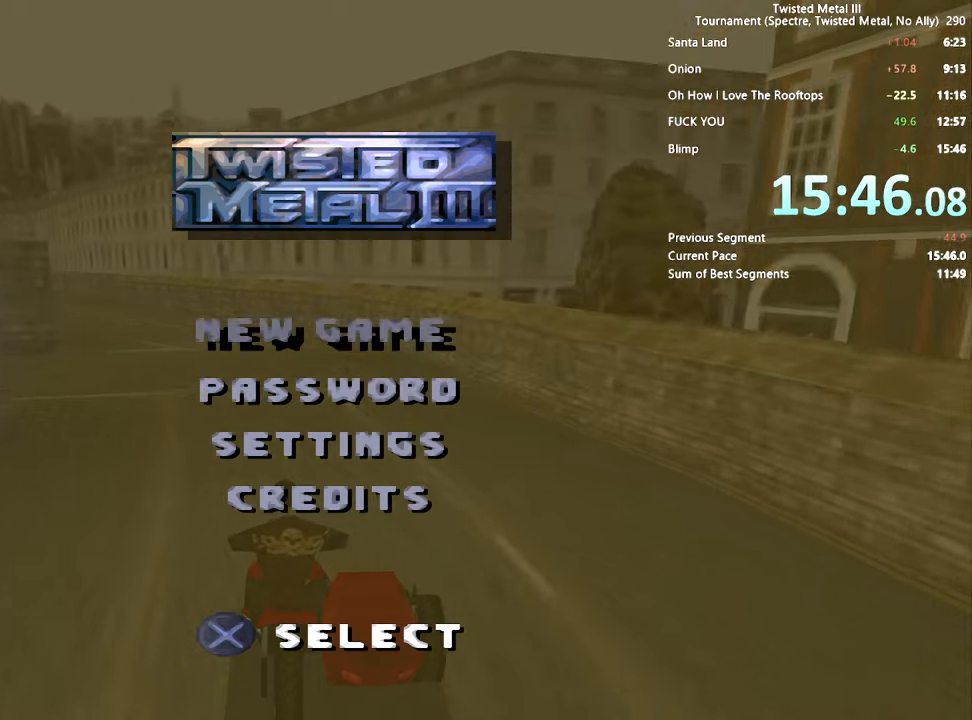
{"buttons": [], "left_stick": "center", "right_stick": "center", "events": [[316, "DPAD_DOWN", "down"], [416, "DPAD_DOWN", "up"]]}
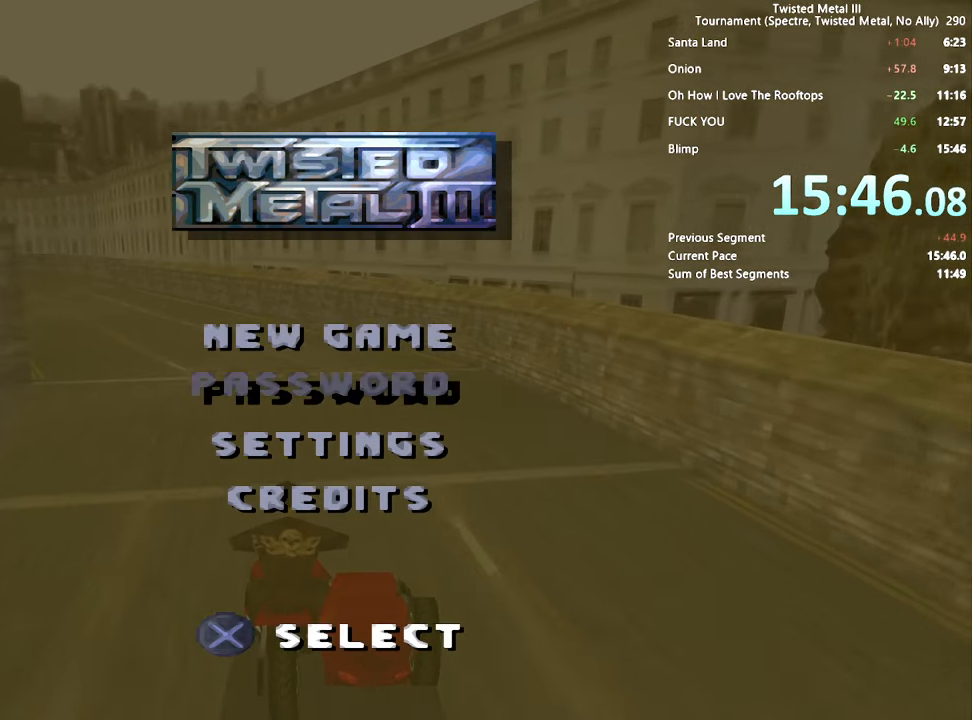
{"buttons": [], "left_stick": "center", "right_stick": "center", "events": [[100, "DPAD_UP", "down"], [216, "DPAD_UP", "up"]]}